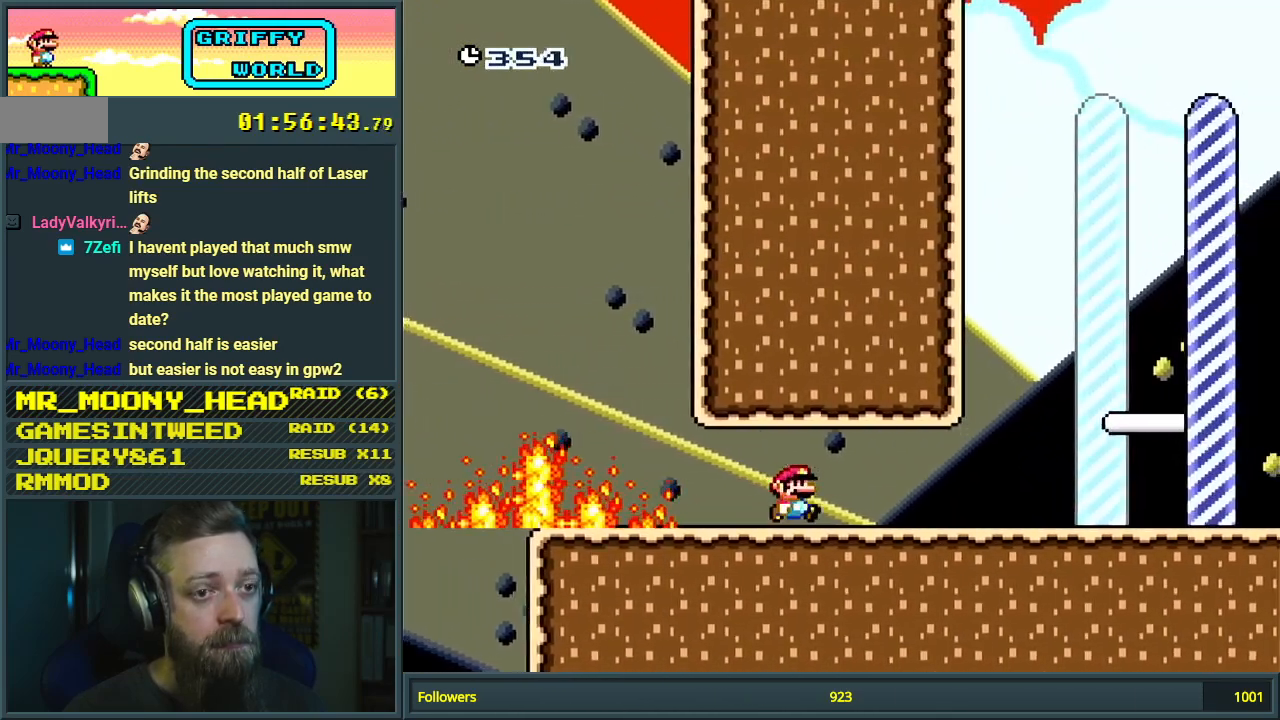
Gameplay with a controller (Nintendo layout); each line is a JSON object with the inputs held at the frame after it. "events" lists button and stick changes between this image and that frame as [ms after this image, input, new state], when the widget could be followed in between. Not read: L3 R3.
{"buttons": ["B", "Y", "DPAD_LEFT"], "events": [[433, "B", "down"], [483, "DPAD_LEFT", "down"], [483, "DPAD_RIGHT", "up"]]}
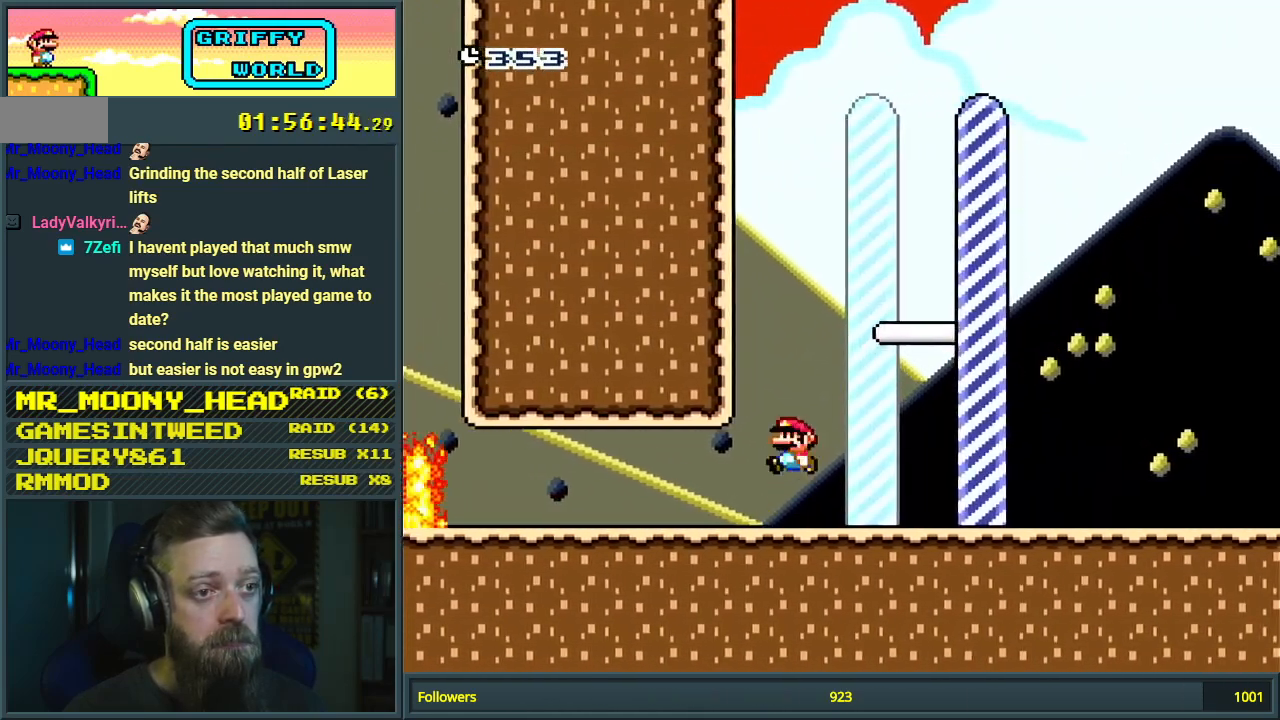
{"buttons": [], "events": [[17, "DPAD_LEFT", "up"], [317, "Y", "up"], [350, "B", "up"]]}
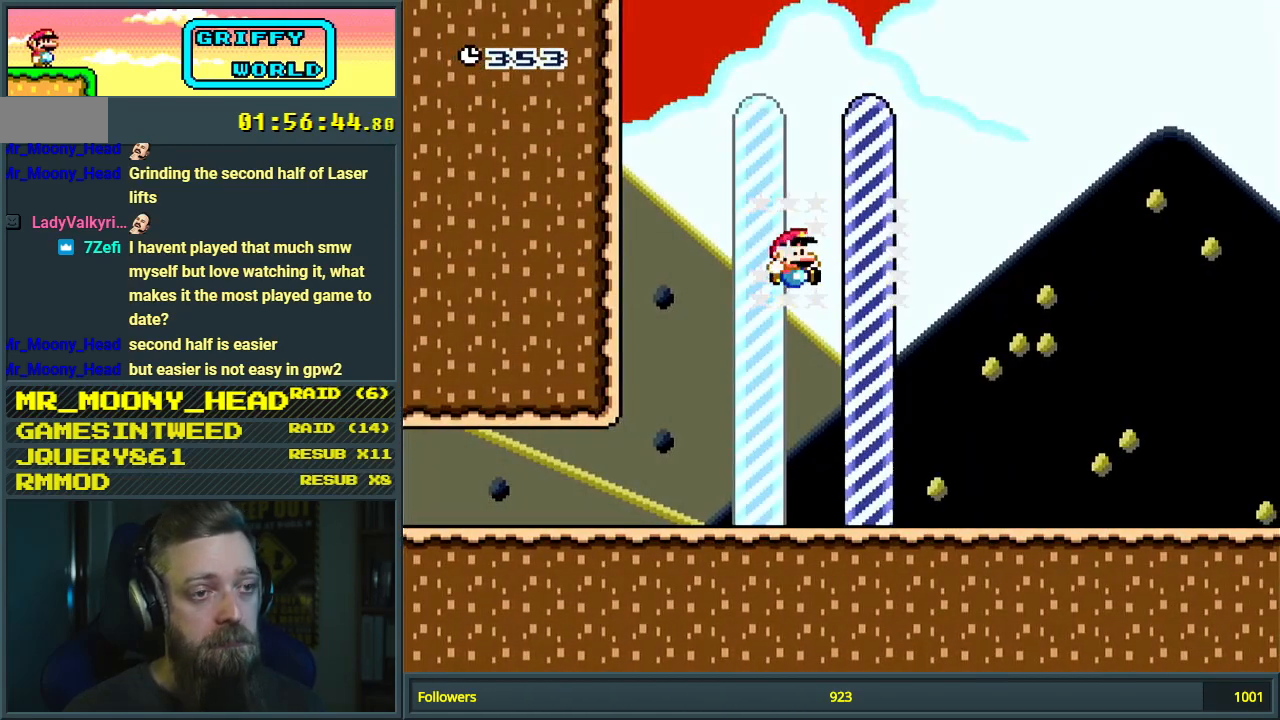
{"buttons": [], "events": []}
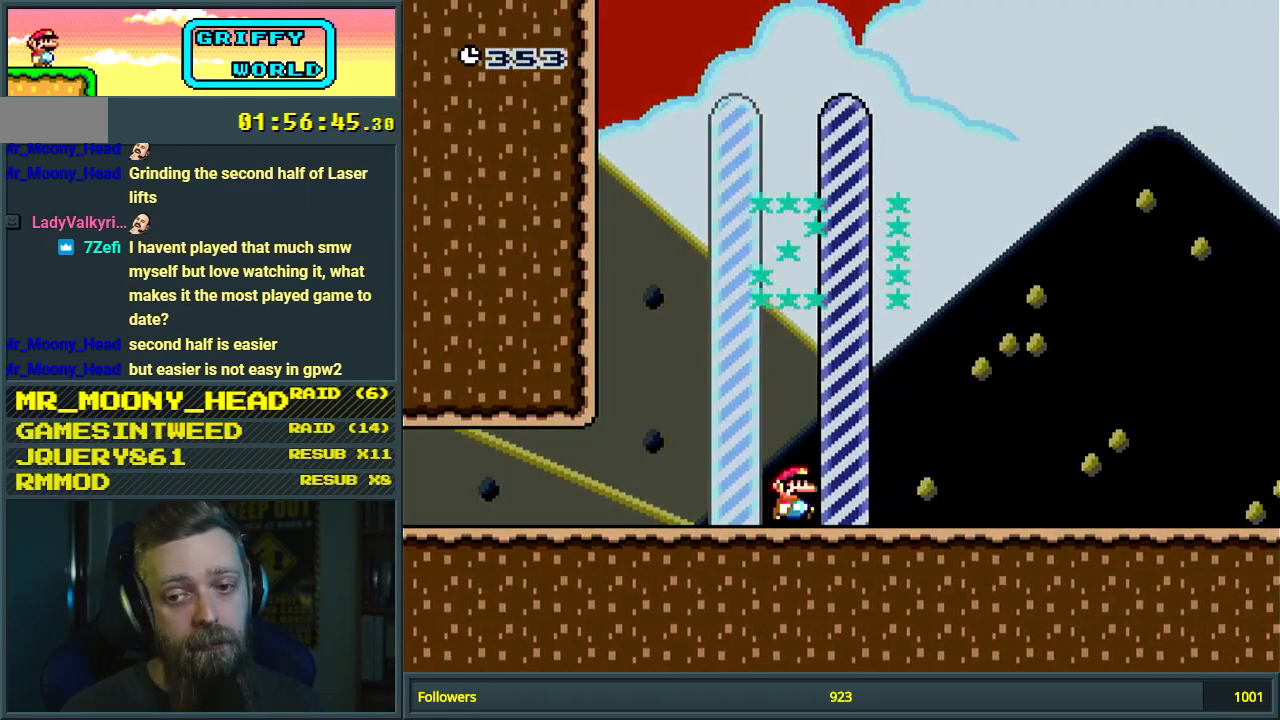
{"buttons": [], "events": []}
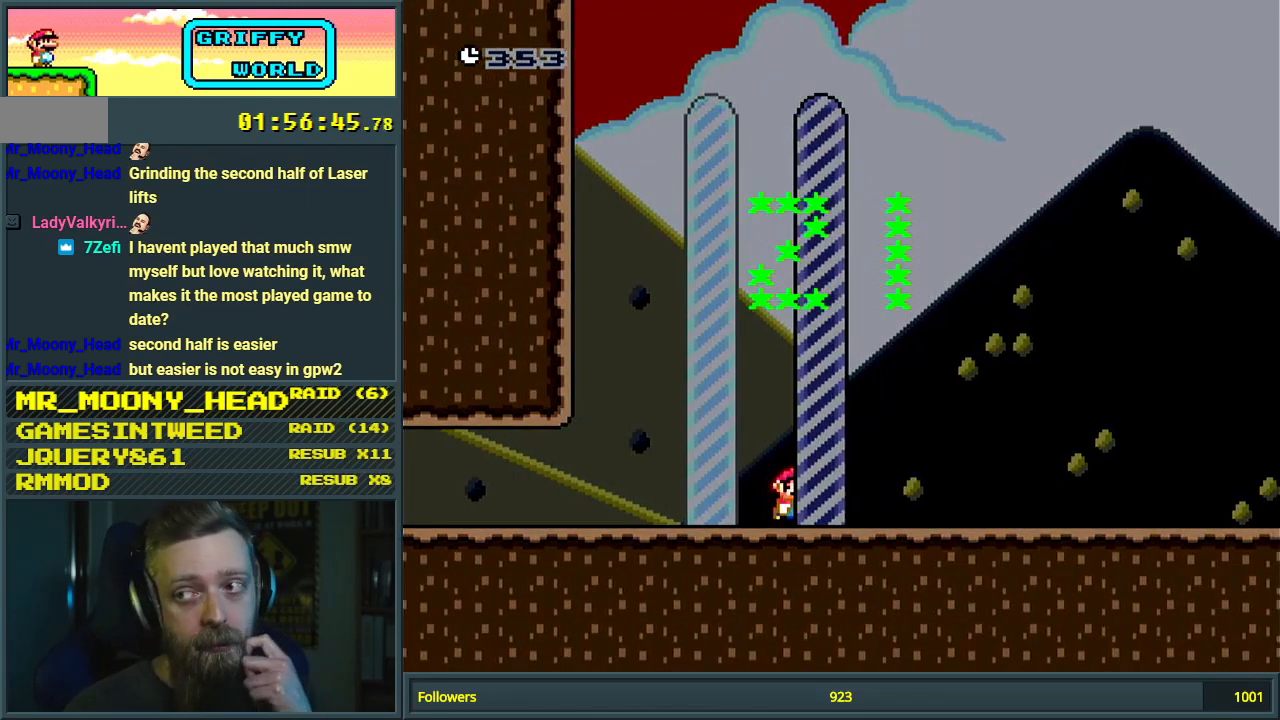
{"buttons": [], "events": []}
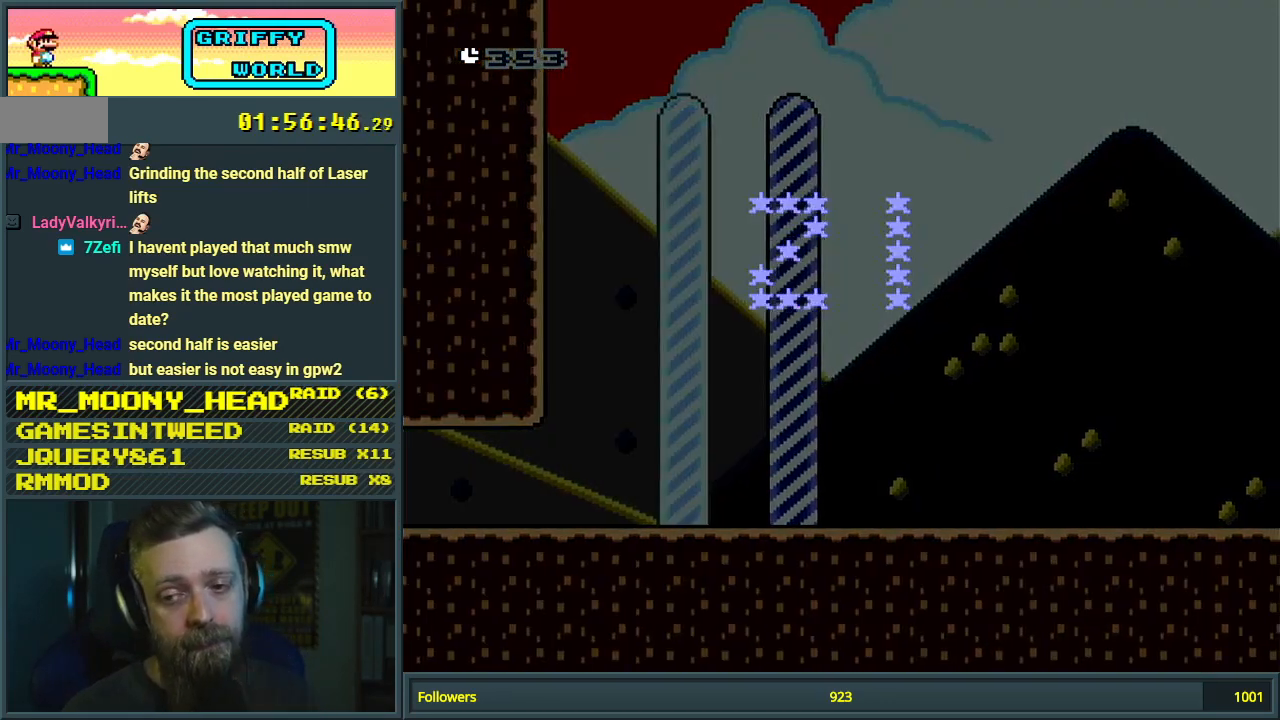
{"buttons": [], "events": []}
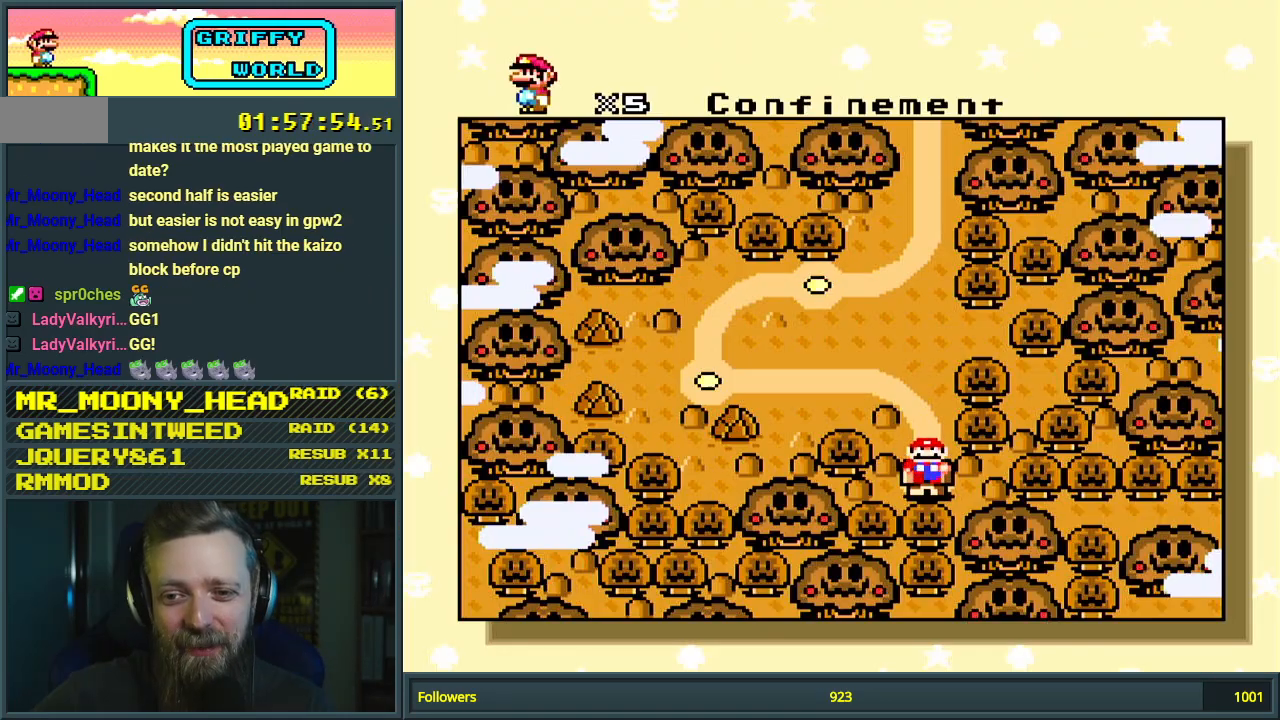
{"buttons": [], "events": []}
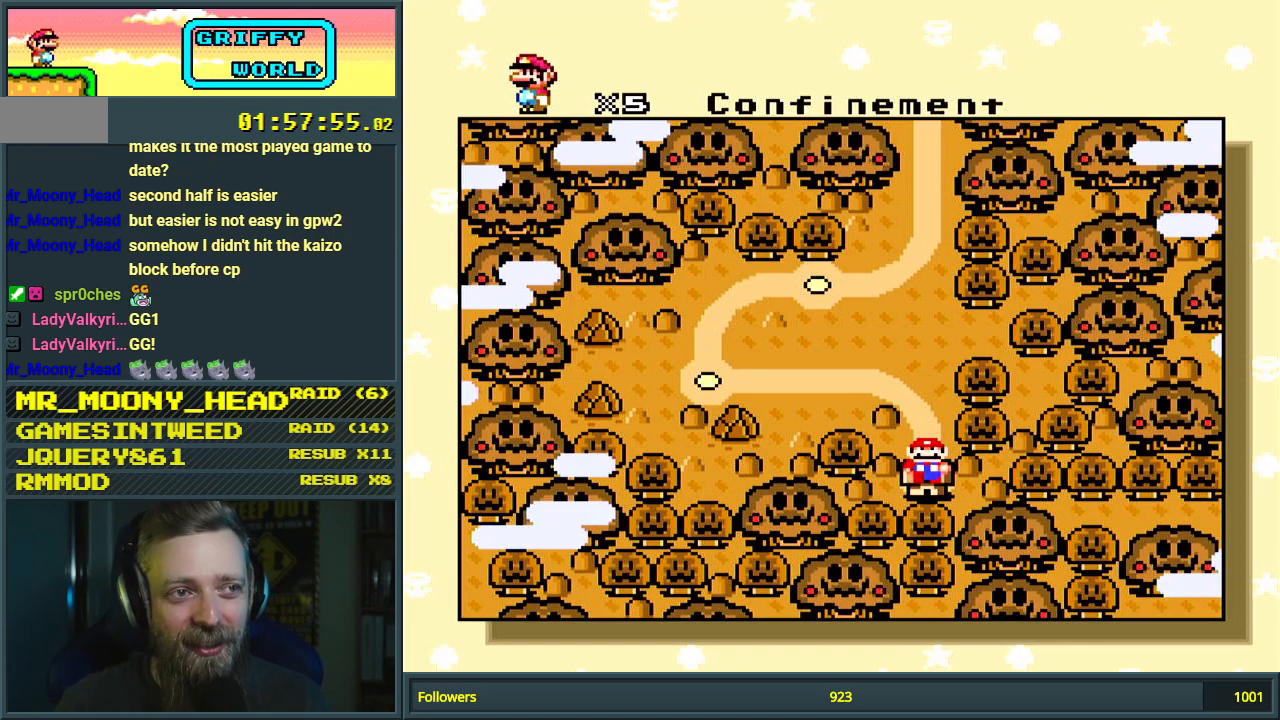
{"buttons": [], "events": []}
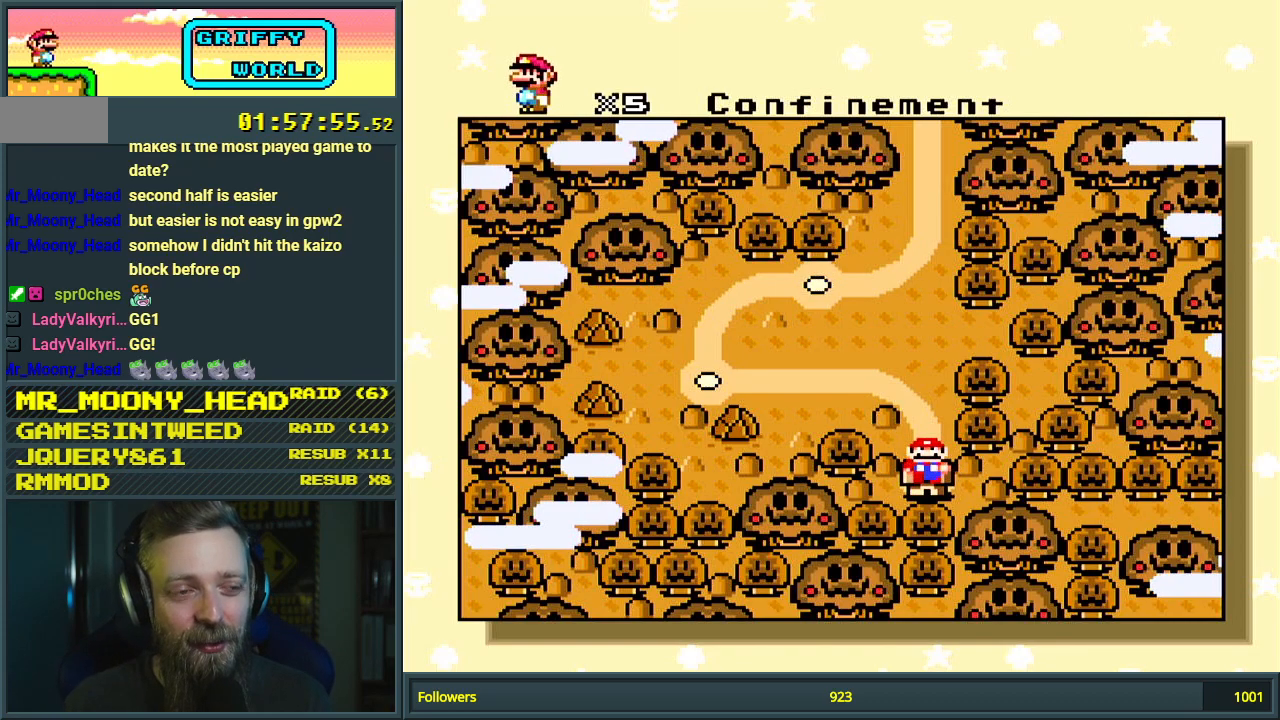
{"buttons": [], "events": []}
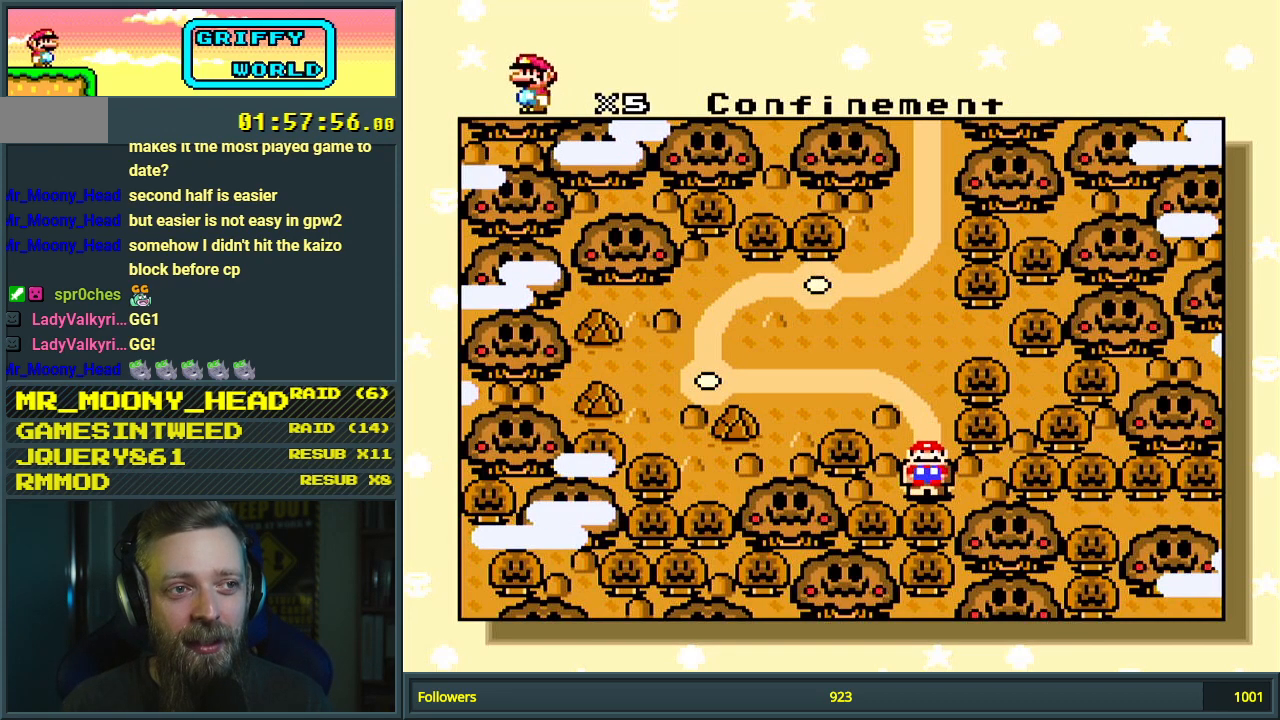
{"buttons": [], "events": [[100, "A", "down"], [217, "A", "up"]]}
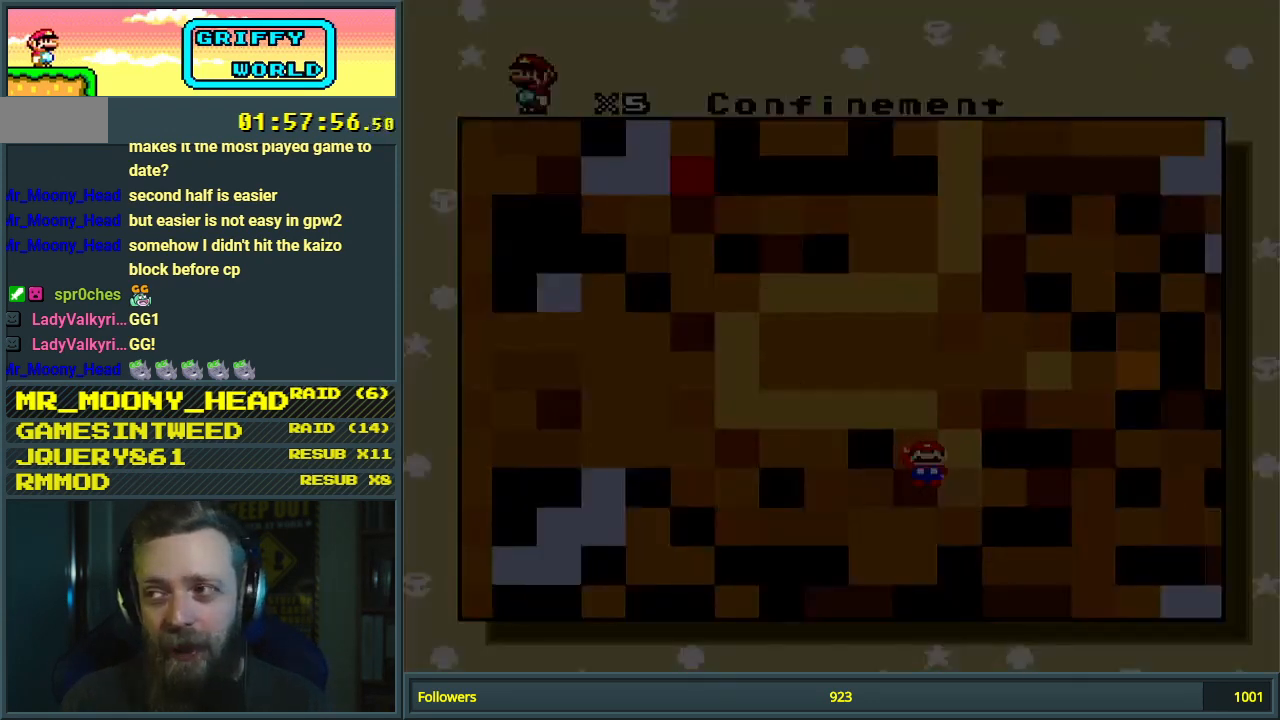
{"buttons": [], "events": []}
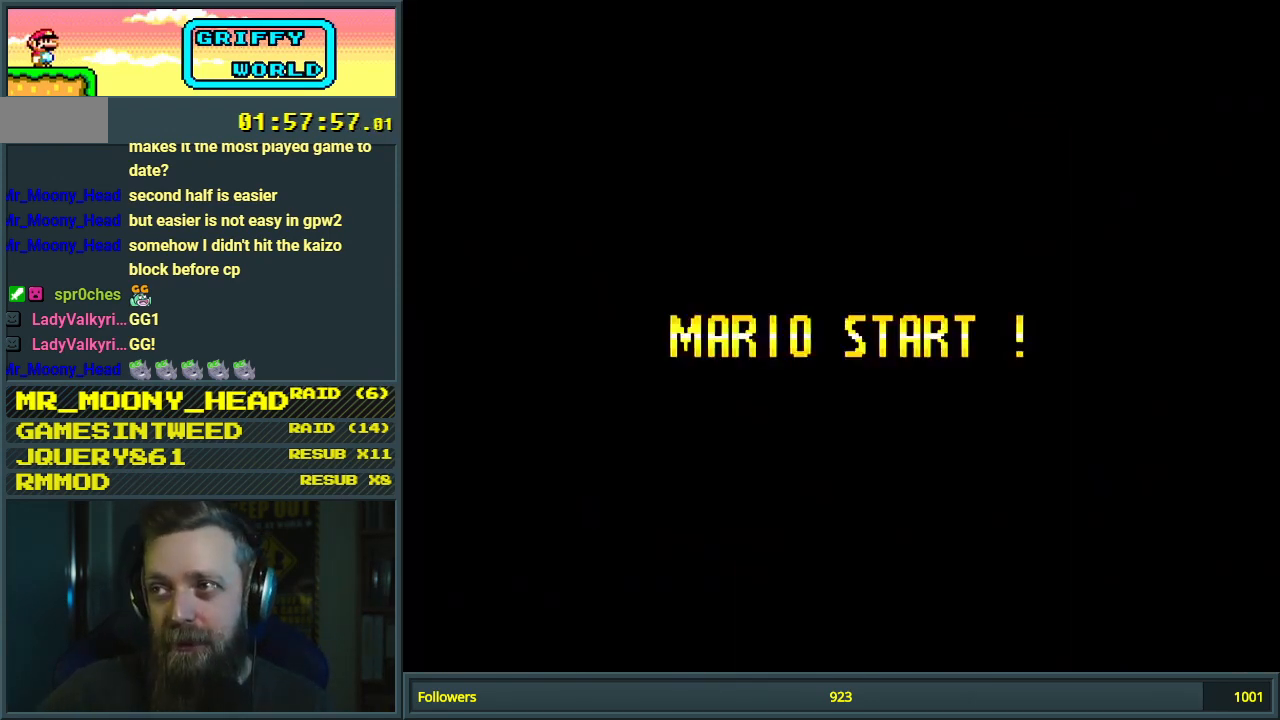
{"buttons": [], "events": []}
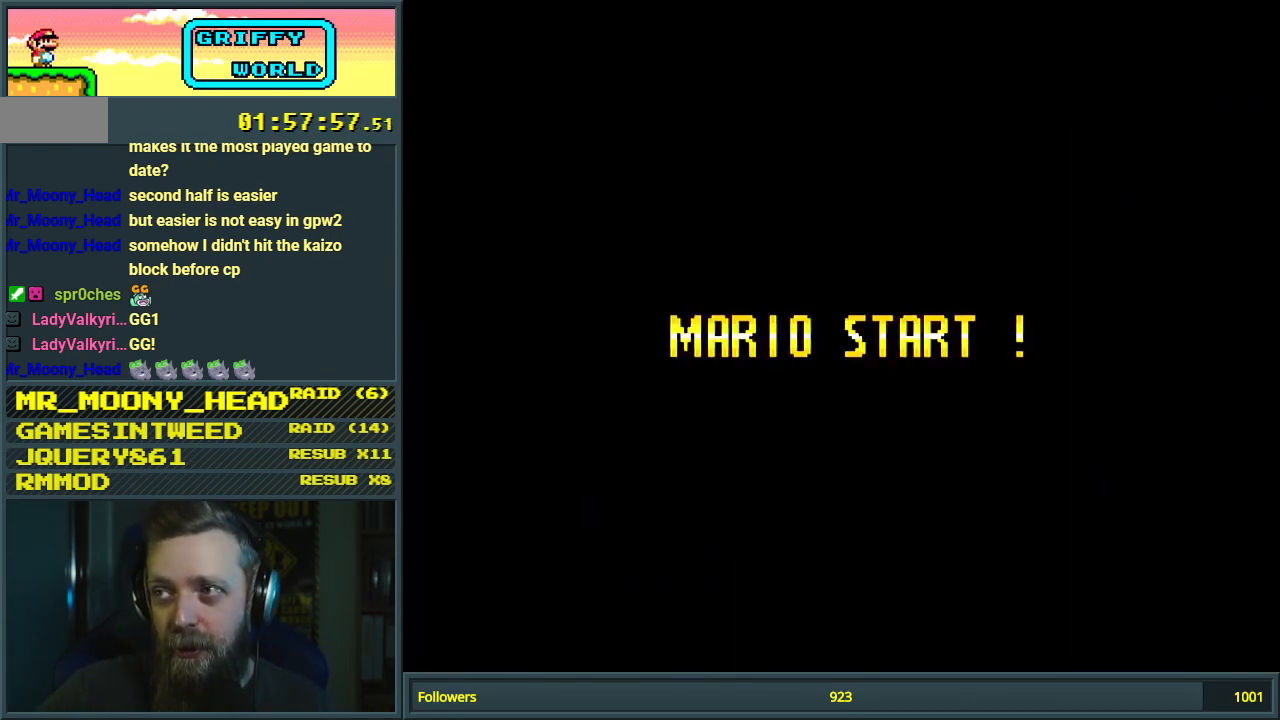
{"buttons": [], "events": []}
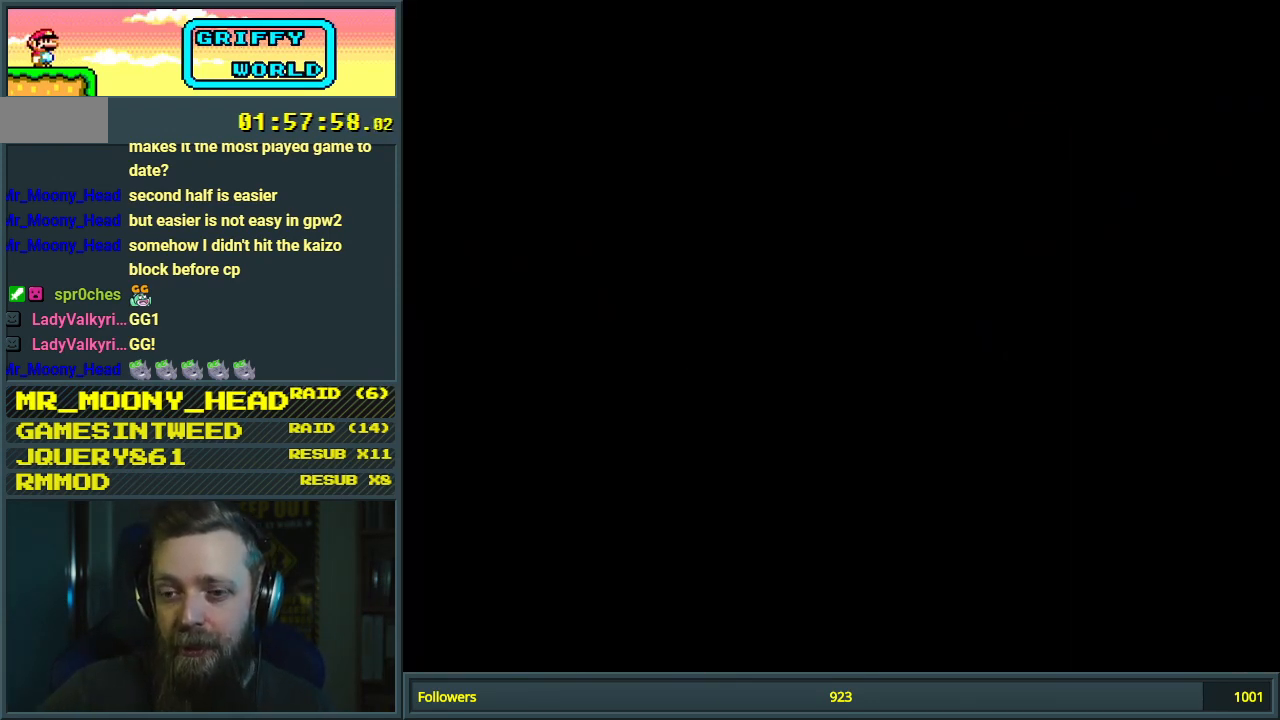
{"buttons": [], "events": []}
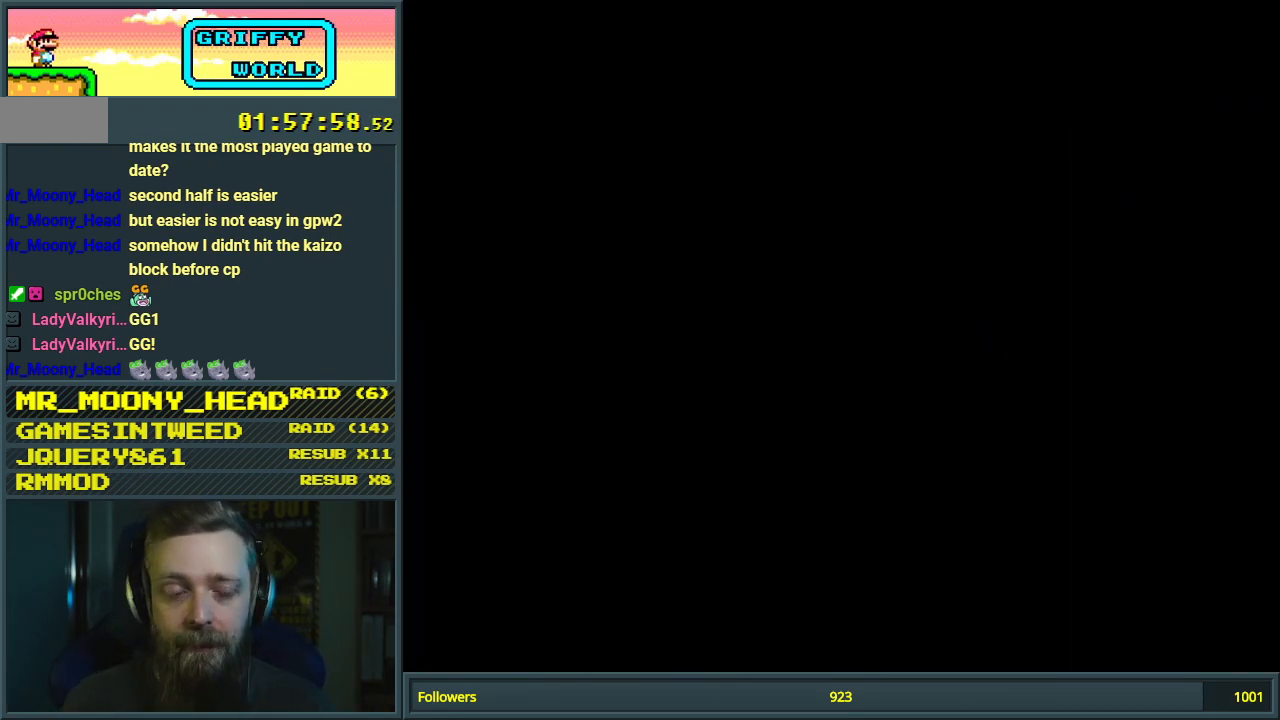
{"buttons": [], "events": []}
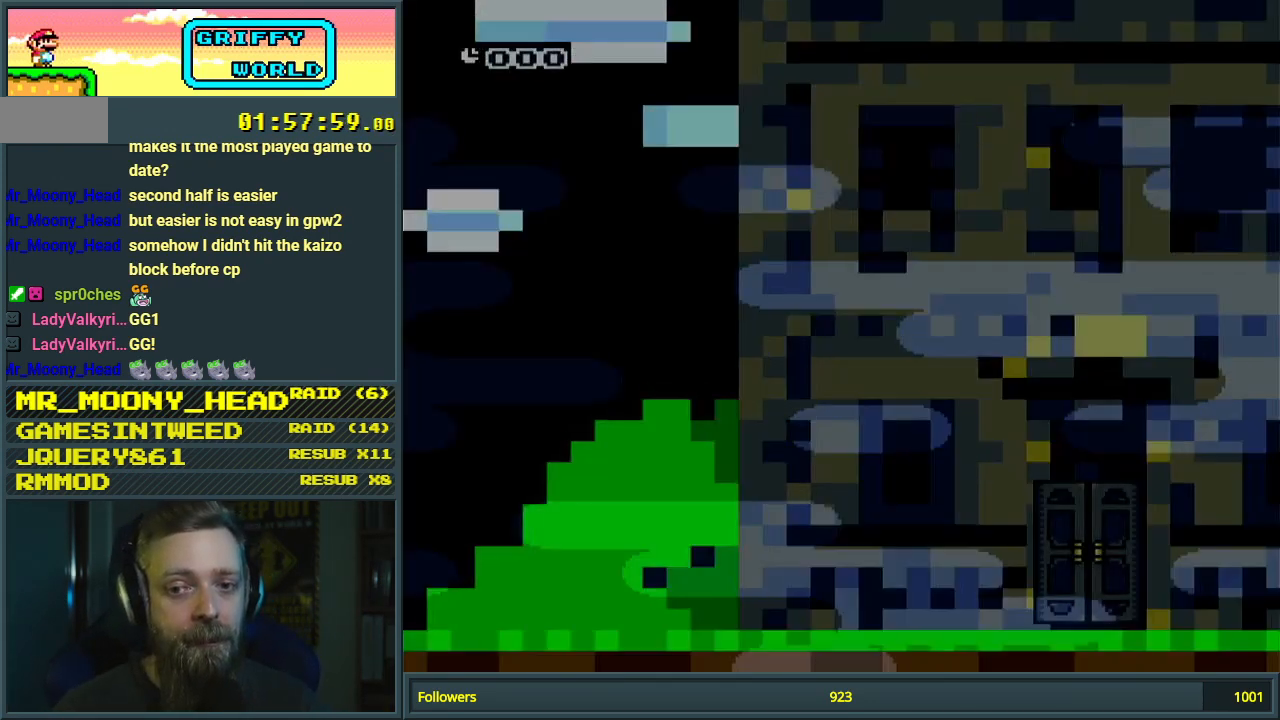
{"buttons": ["A", "B", "X"], "events": [[117, "Y", "down"], [267, "DPAD_RIGHT", "down"], [433, "B", "down"], [483, "X", "down"], [500, "A", "down"], [500, "DPAD_RIGHT", "up"], [500, "Y", "up"]]}
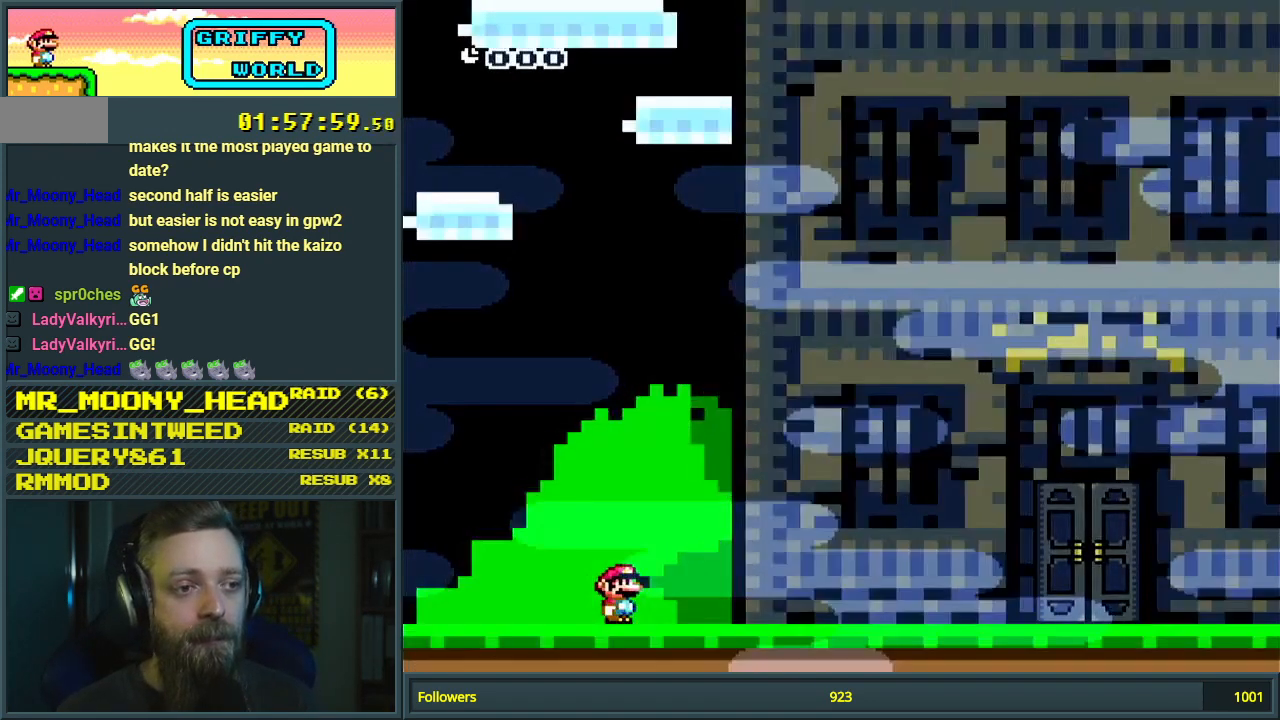
{"buttons": [], "events": [[67, "B", "up"], [167, "X", "up"], [283, "A", "up"]]}
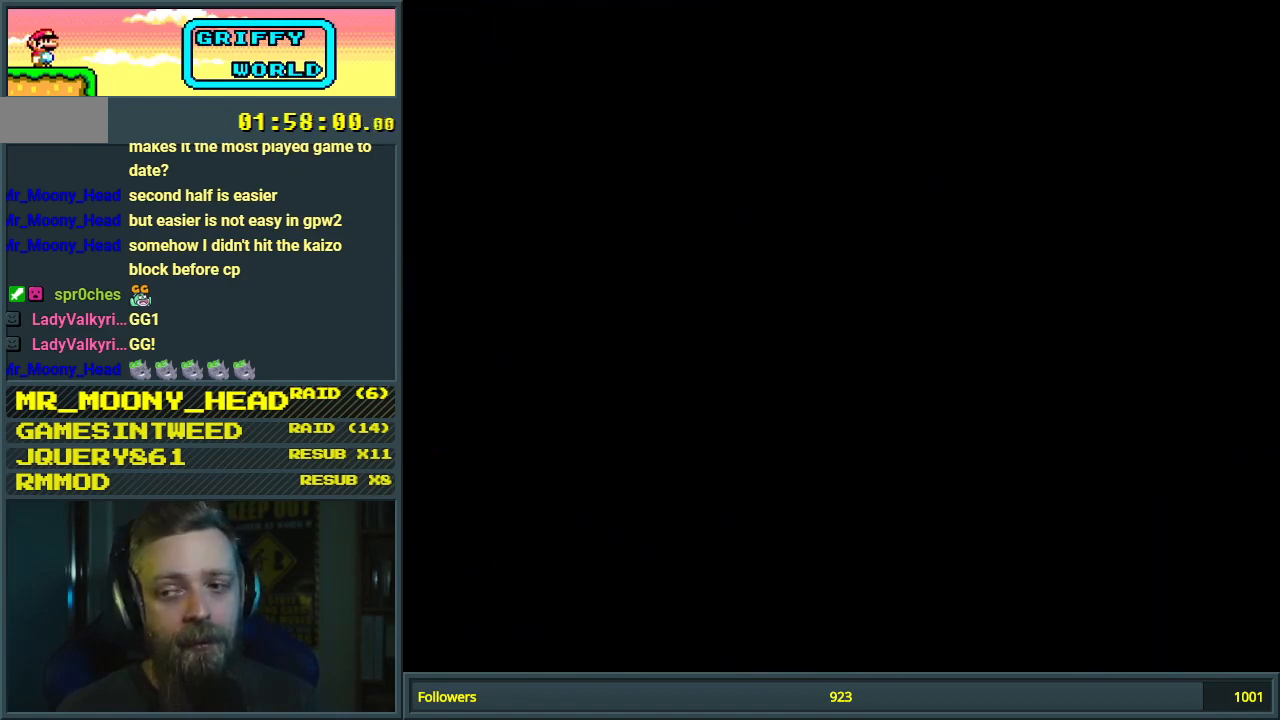
{"buttons": [], "events": []}
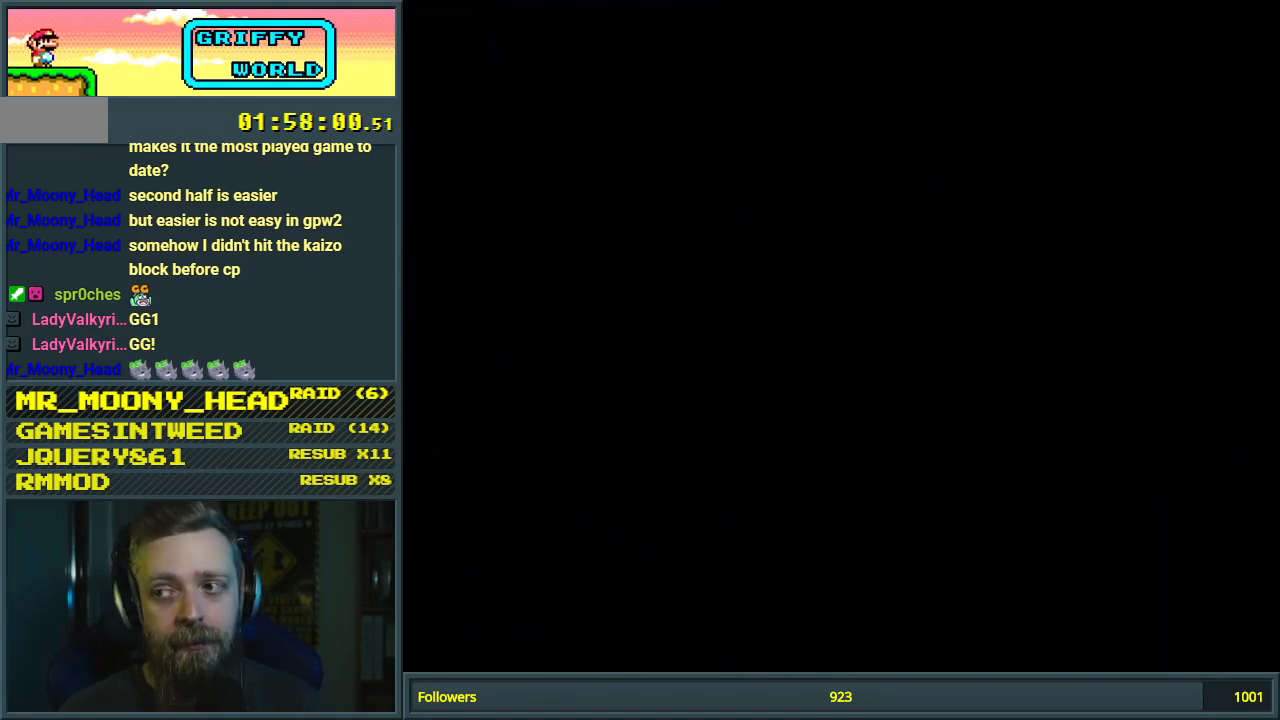
{"buttons": [], "events": []}
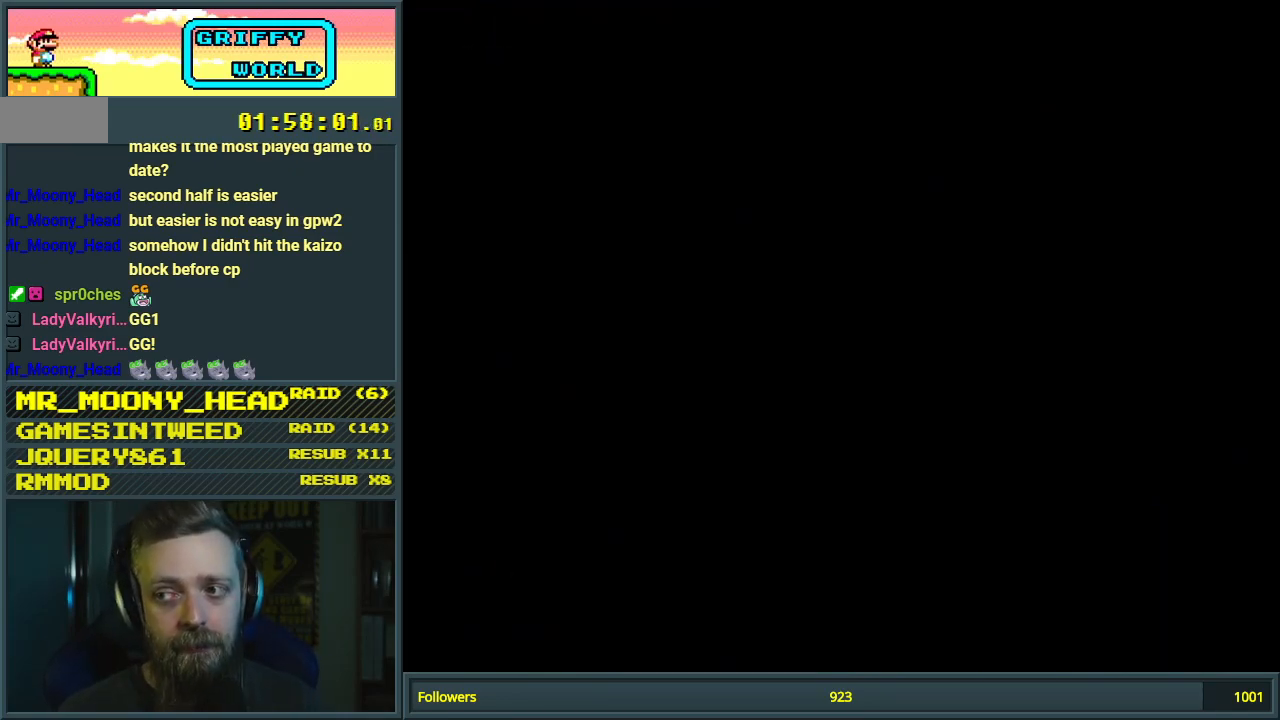
{"buttons": [], "events": []}
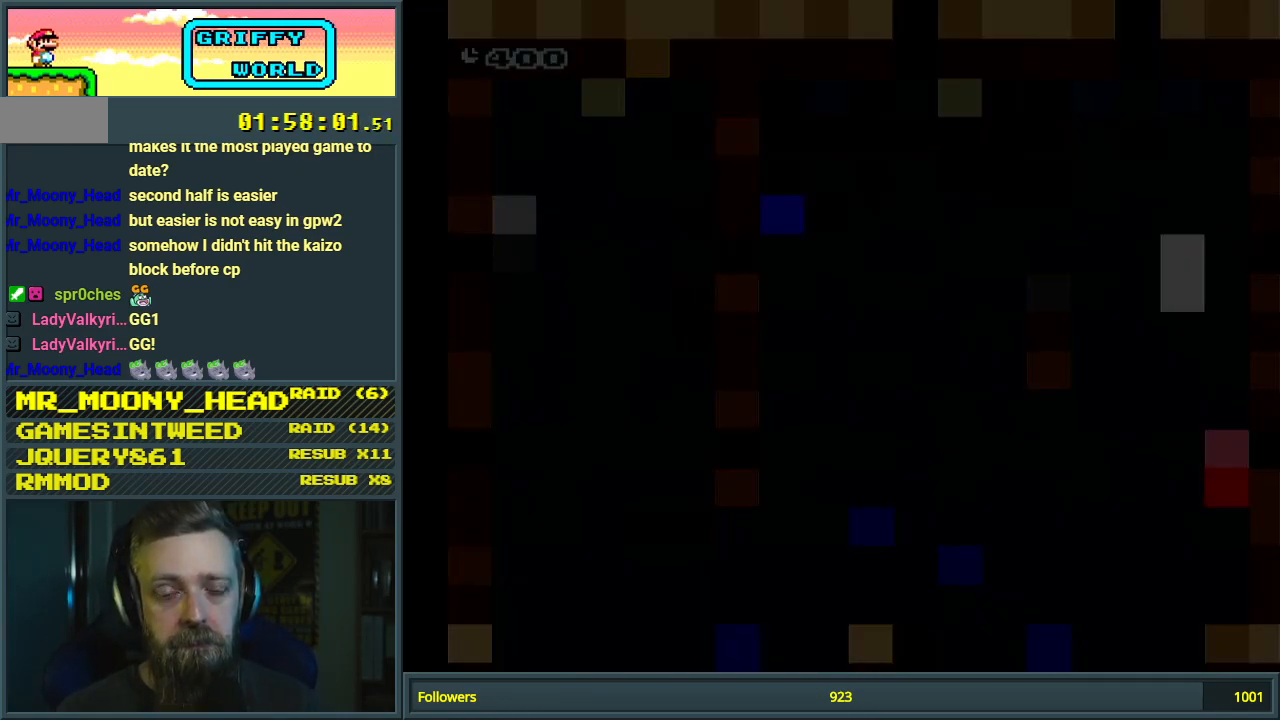
{"buttons": ["Y"], "events": [[317, "Y", "down"]]}
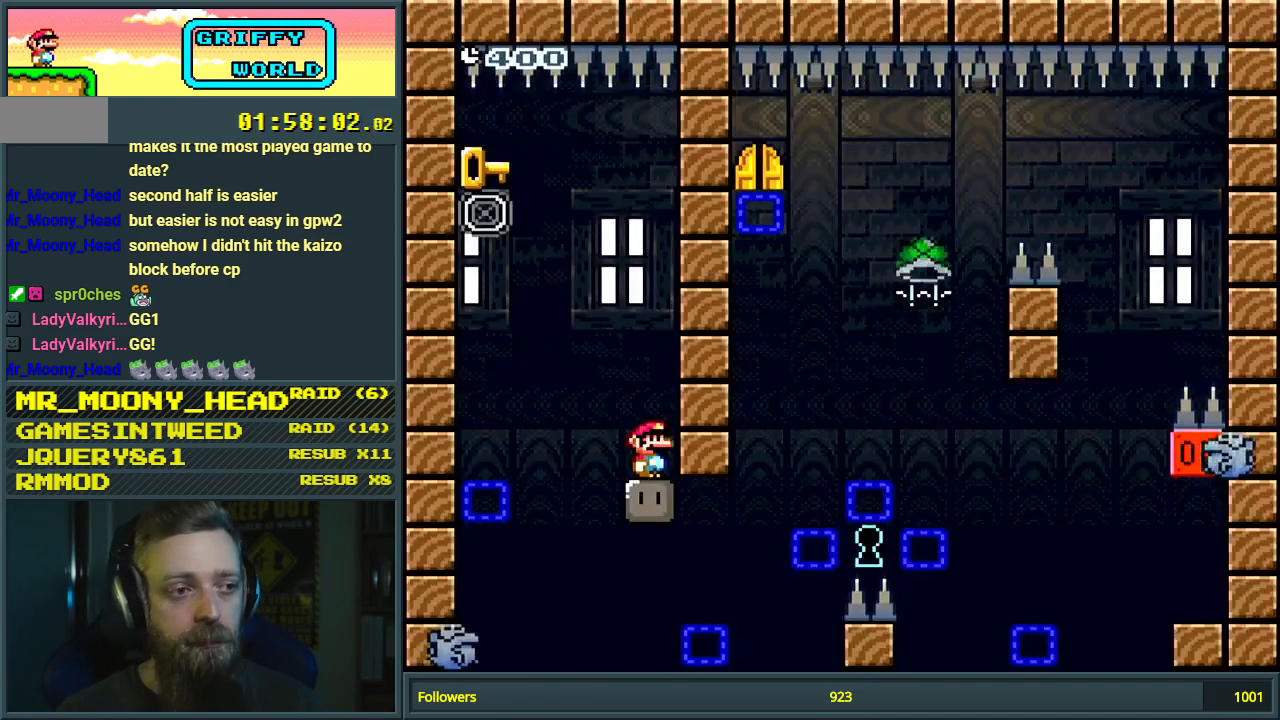
{"buttons": ["Y"], "events": [[117, "DPAD_RIGHT", "down"], [200, "DPAD_RIGHT", "up"]]}
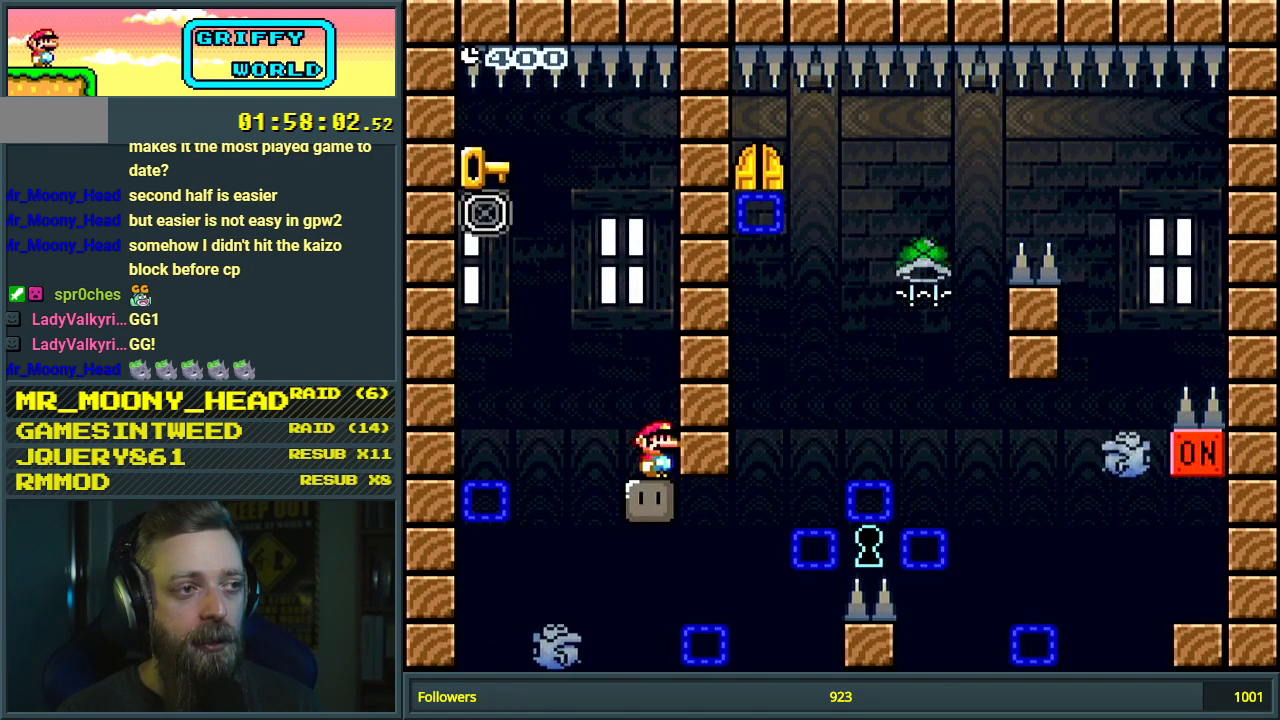
{"buttons": [], "events": [[467, "Y", "up"]]}
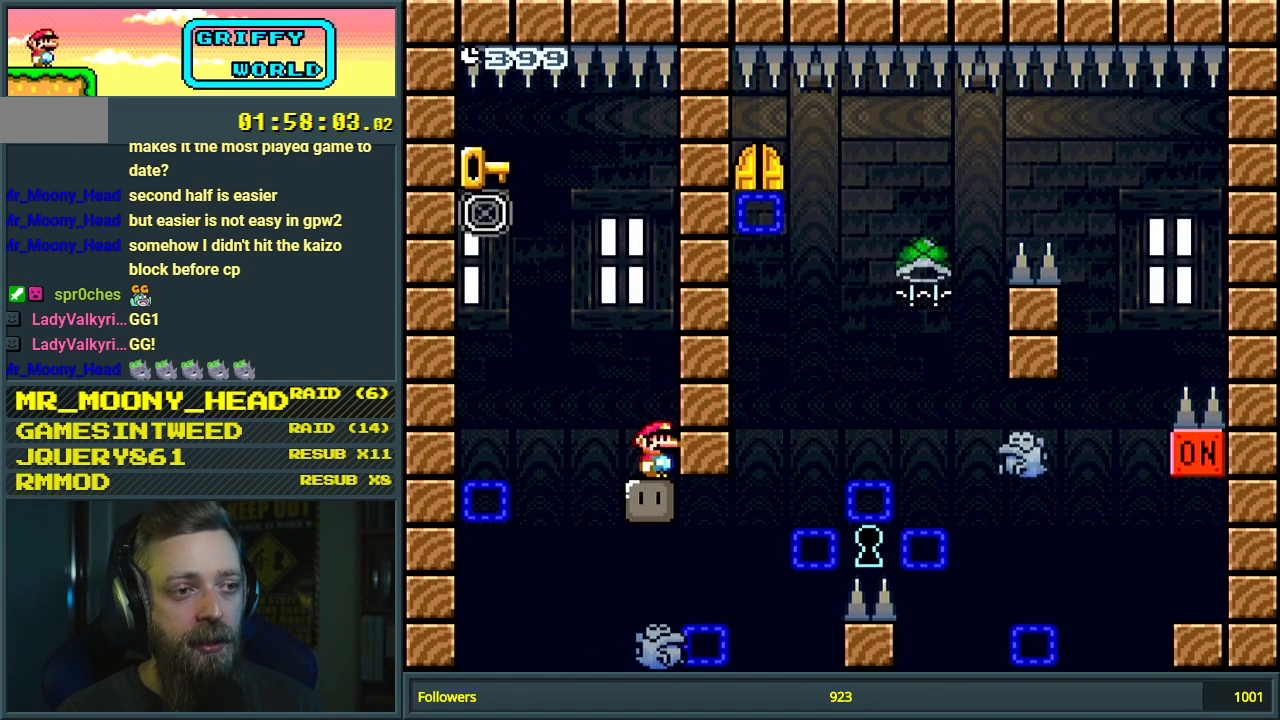
{"buttons": ["X"], "events": [[50, "X", "down"]]}
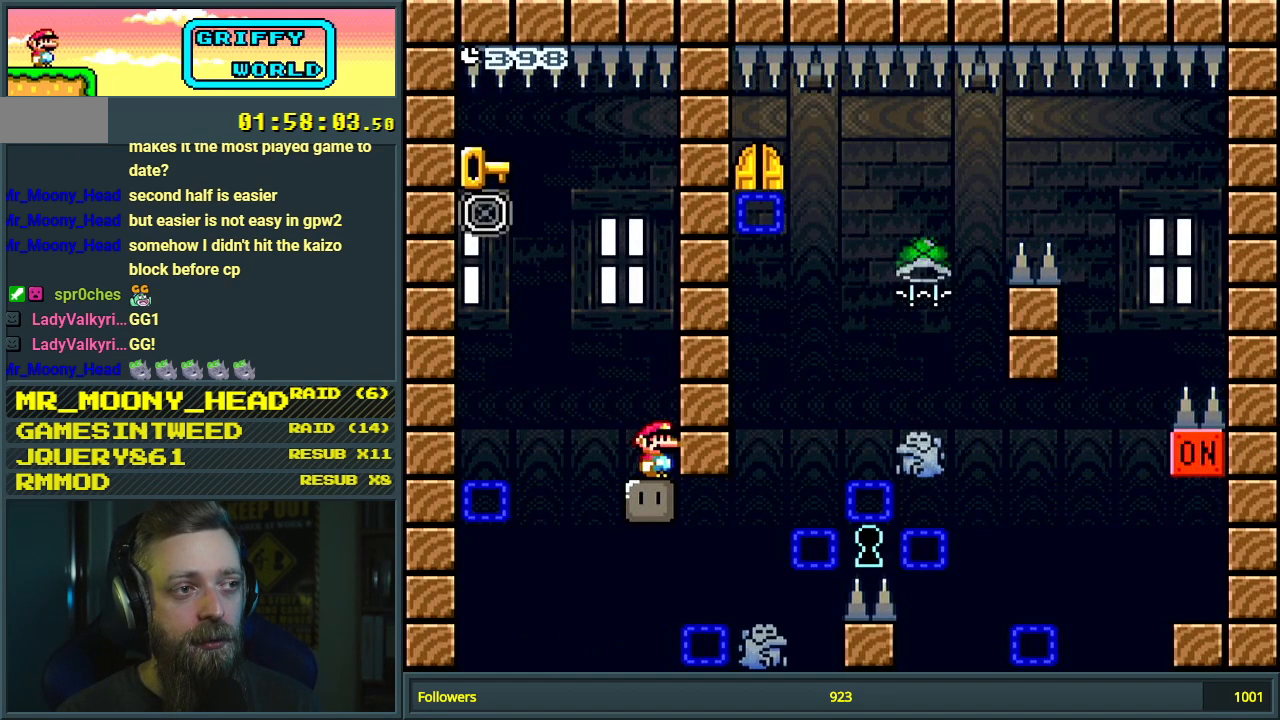
{"buttons": ["A", "X"], "events": [[433, "A", "down"]]}
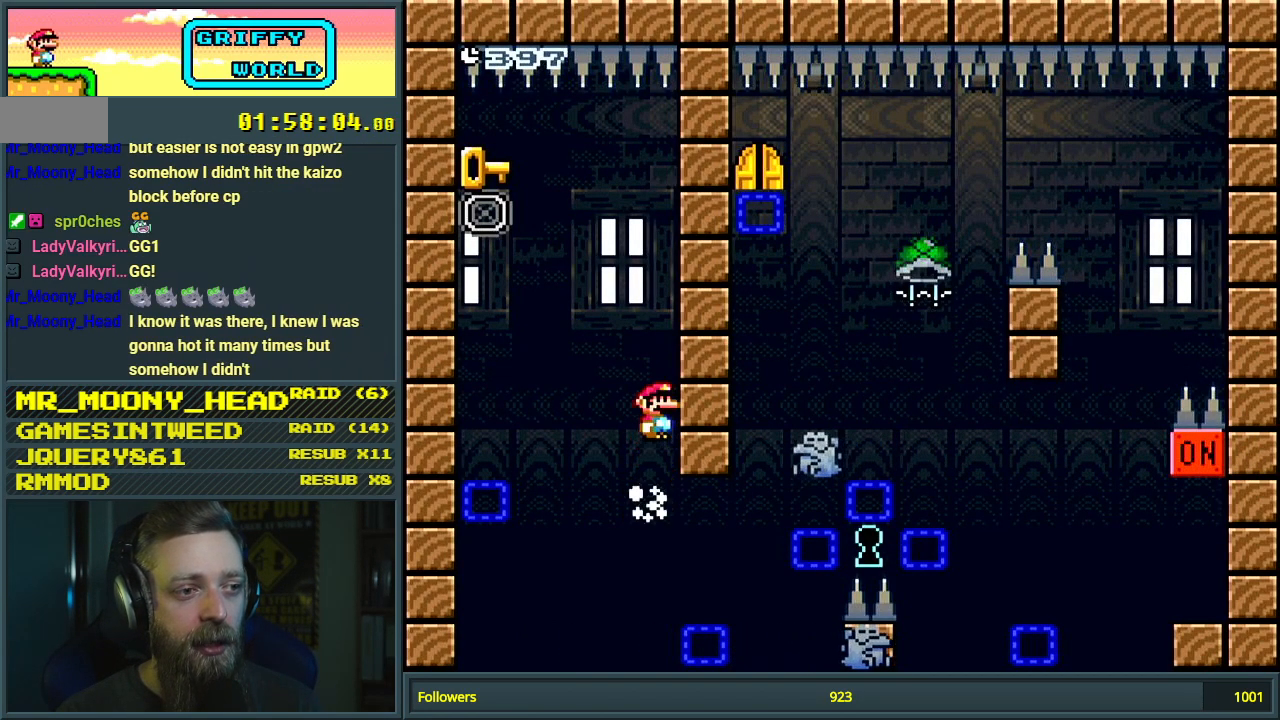
{"buttons": ["A", "X"], "events": []}
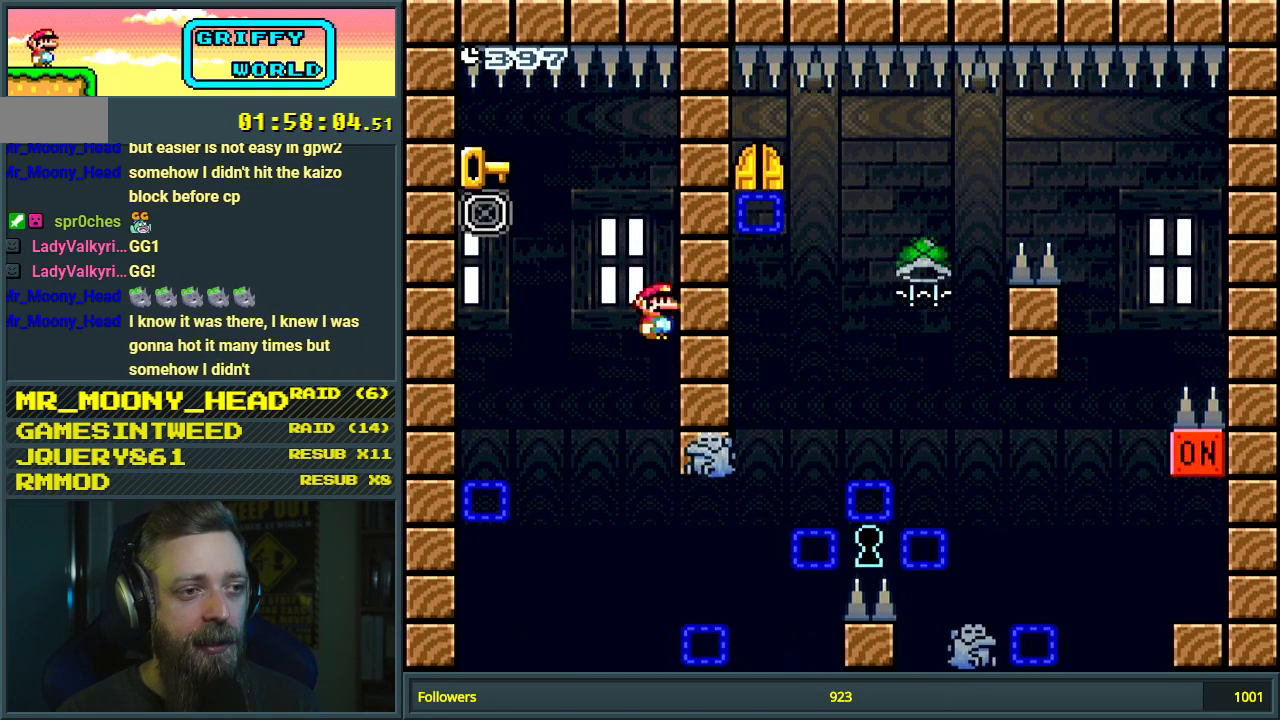
{"buttons": ["A", "X"], "events": [[150, "DPAD_LEFT", "down"], [500, "DPAD_LEFT", "up"]]}
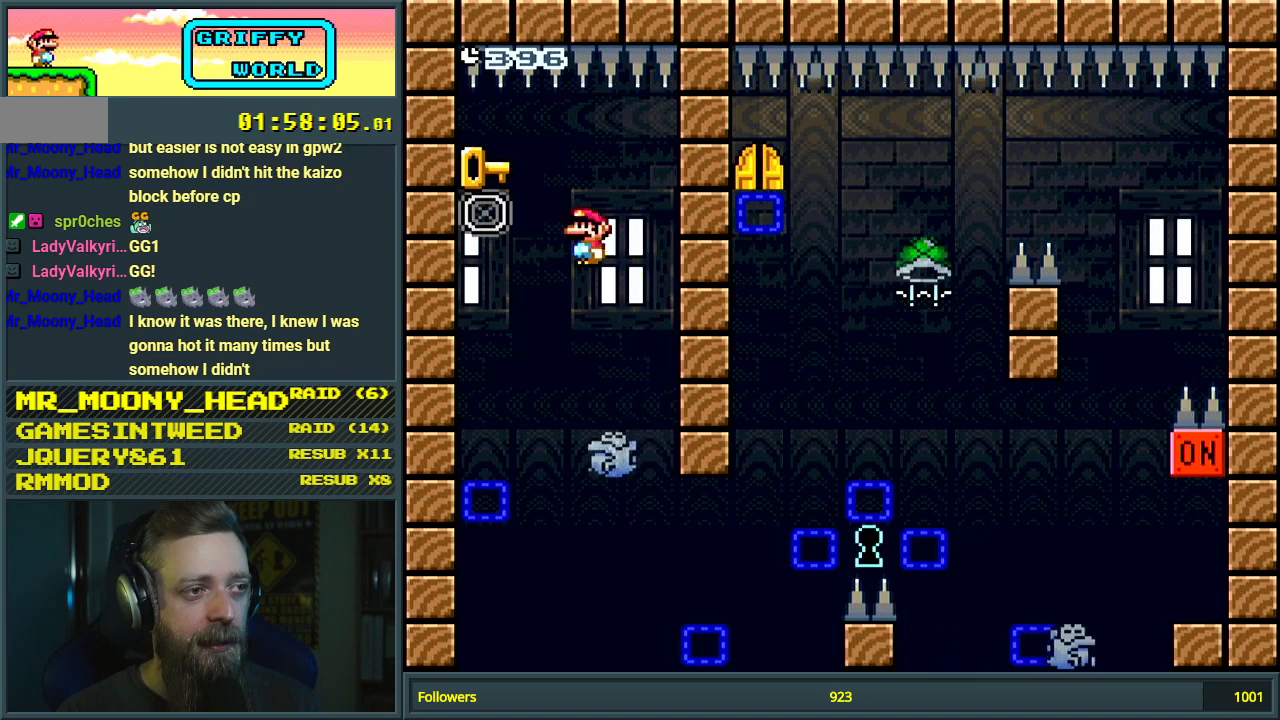
{"buttons": ["A", "X"], "events": []}
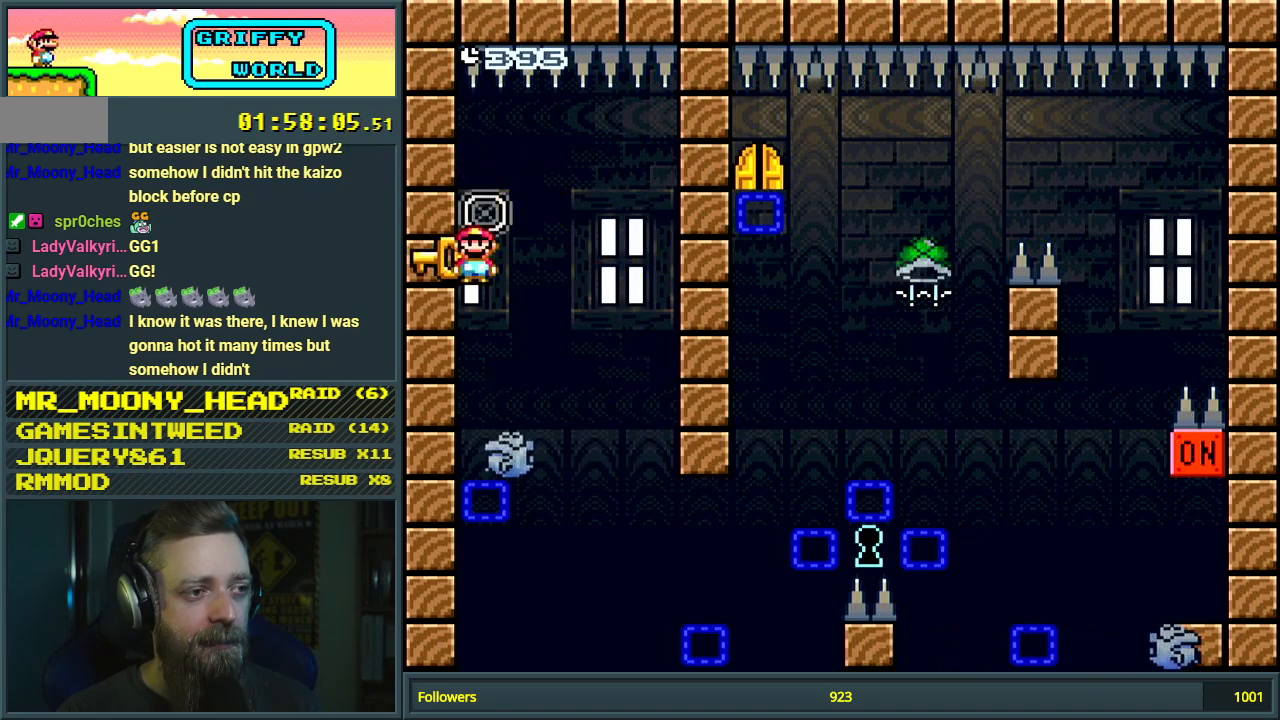
{"buttons": ["A", "X"], "events": []}
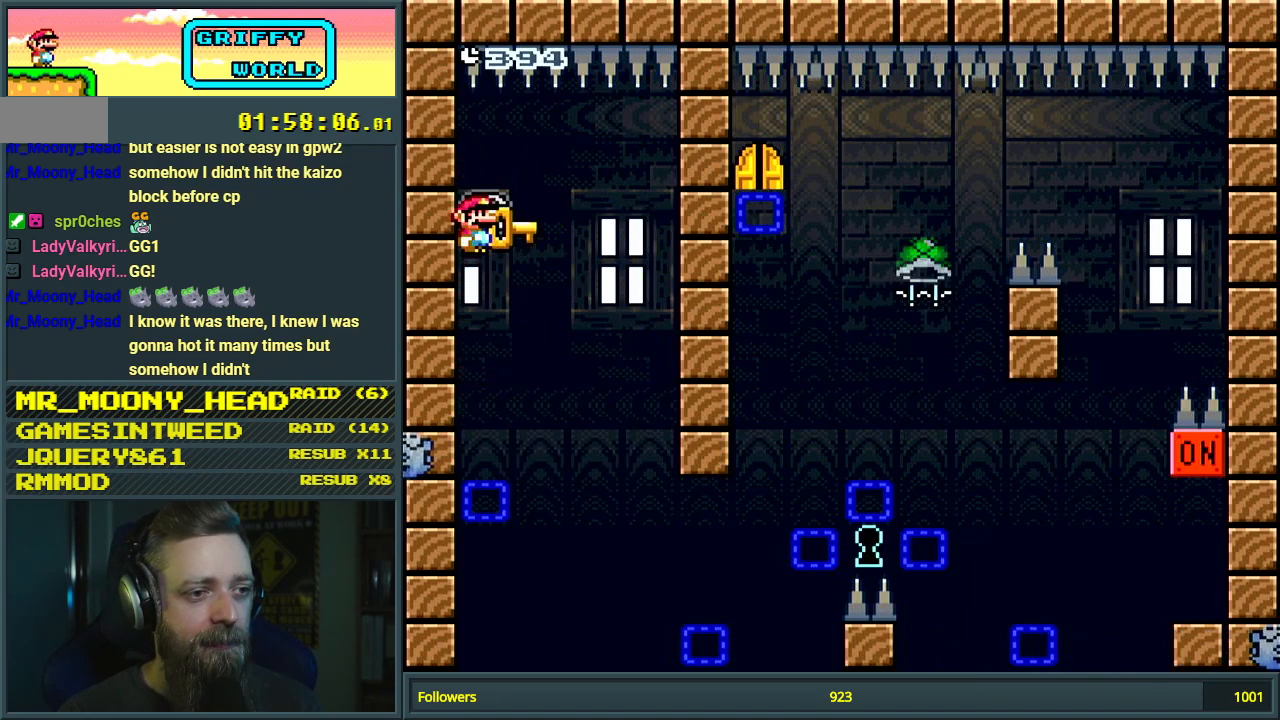
{"buttons": ["A", "X", "DPAD_RIGHT"], "events": [[100, "DPAD_RIGHT", "down"], [200, "DPAD_RIGHT", "up"], [483, "DPAD_RIGHT", "down"]]}